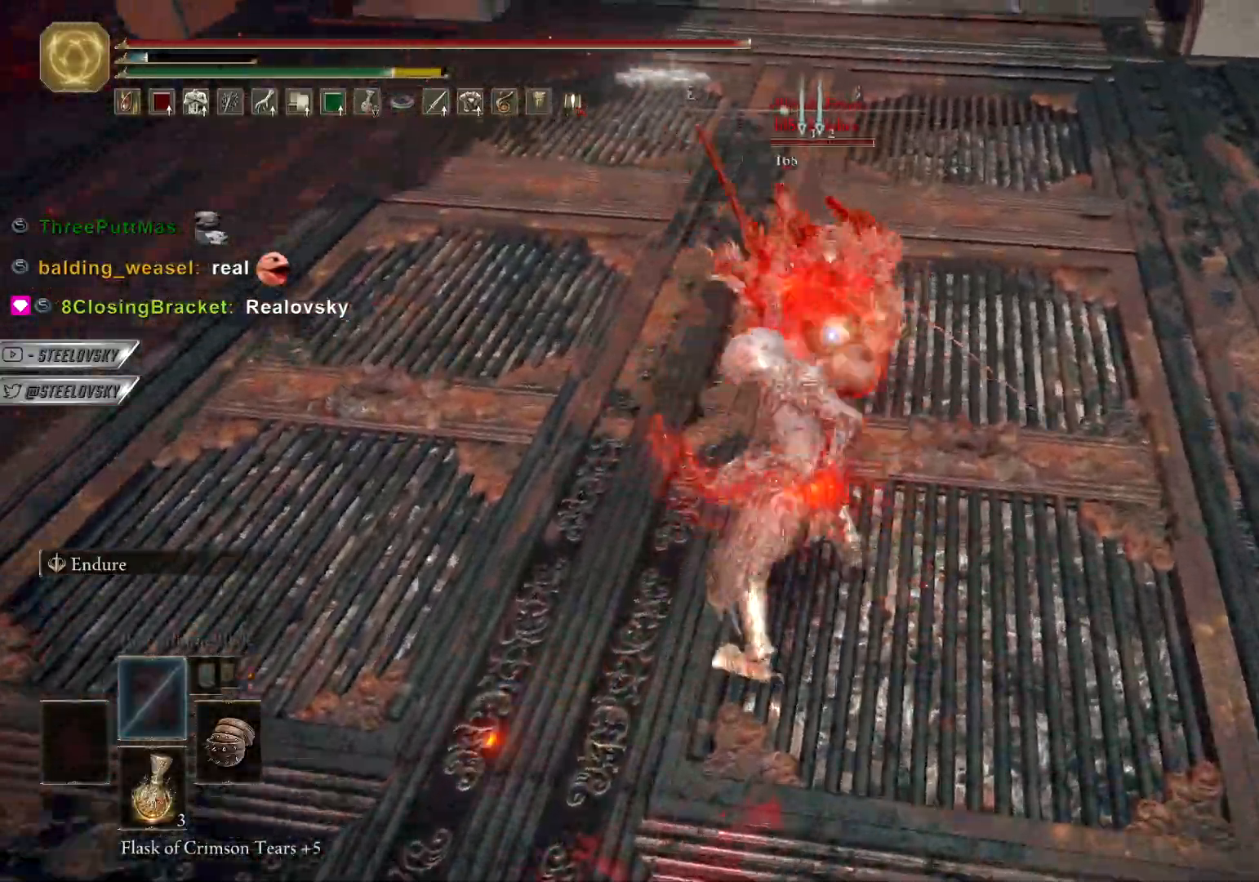
Gameplay with a controller (PlayStation layout); each line is a JSON object with the inputs held at the frame after it. "events" lists button and stick changes between this image and that frame as [ms after this image, input, new state], when the widget could be followed in between.
{"buttons": ["CIRCLE"], "left_stick": "down", "right_stick": "center", "events": [[50, "L1", "down"], [67, "left_stick", "down"], [417, "L1", "up"]]}
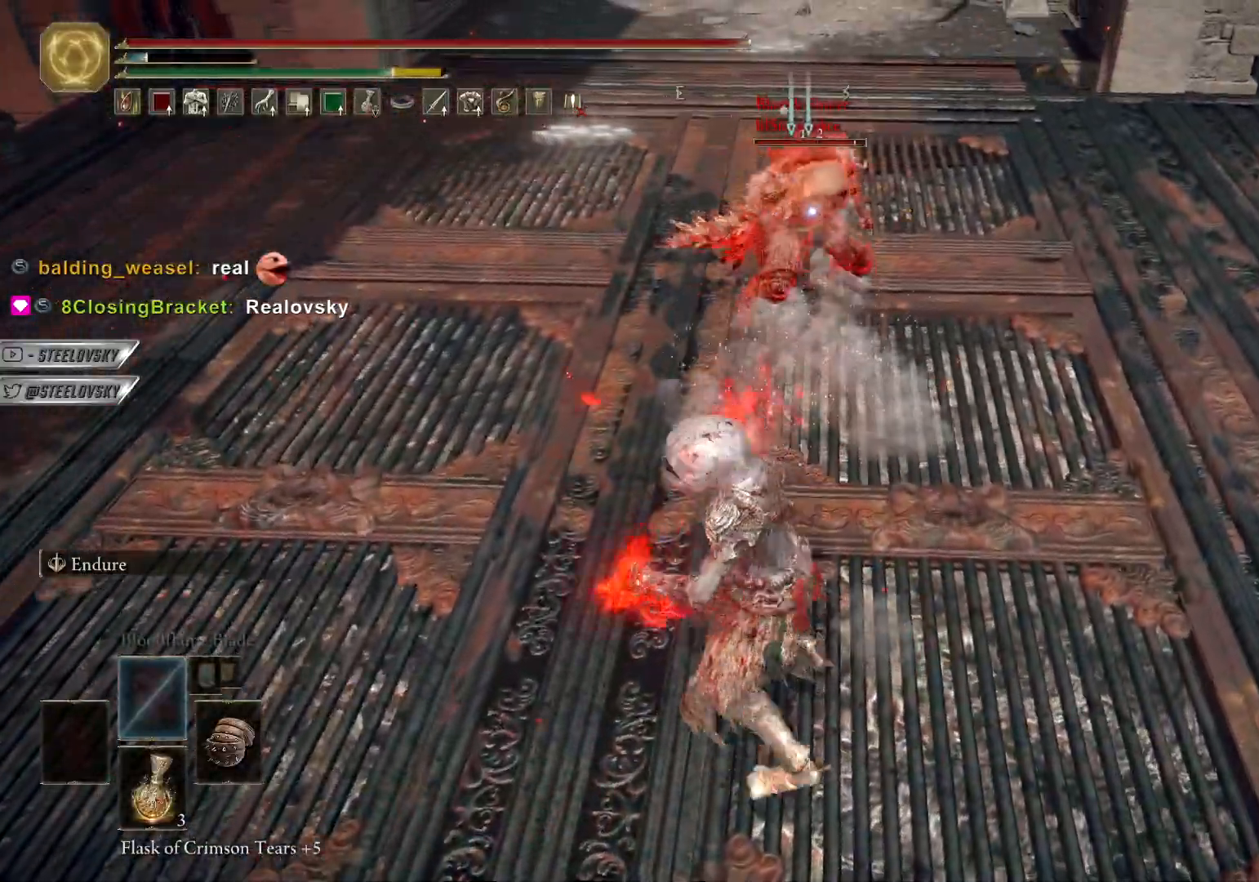
{"buttons": [], "left_stick": "down-left", "right_stick": "center", "events": [[133, "left_stick", "down-left"], [467, "CIRCLE", "up"]]}
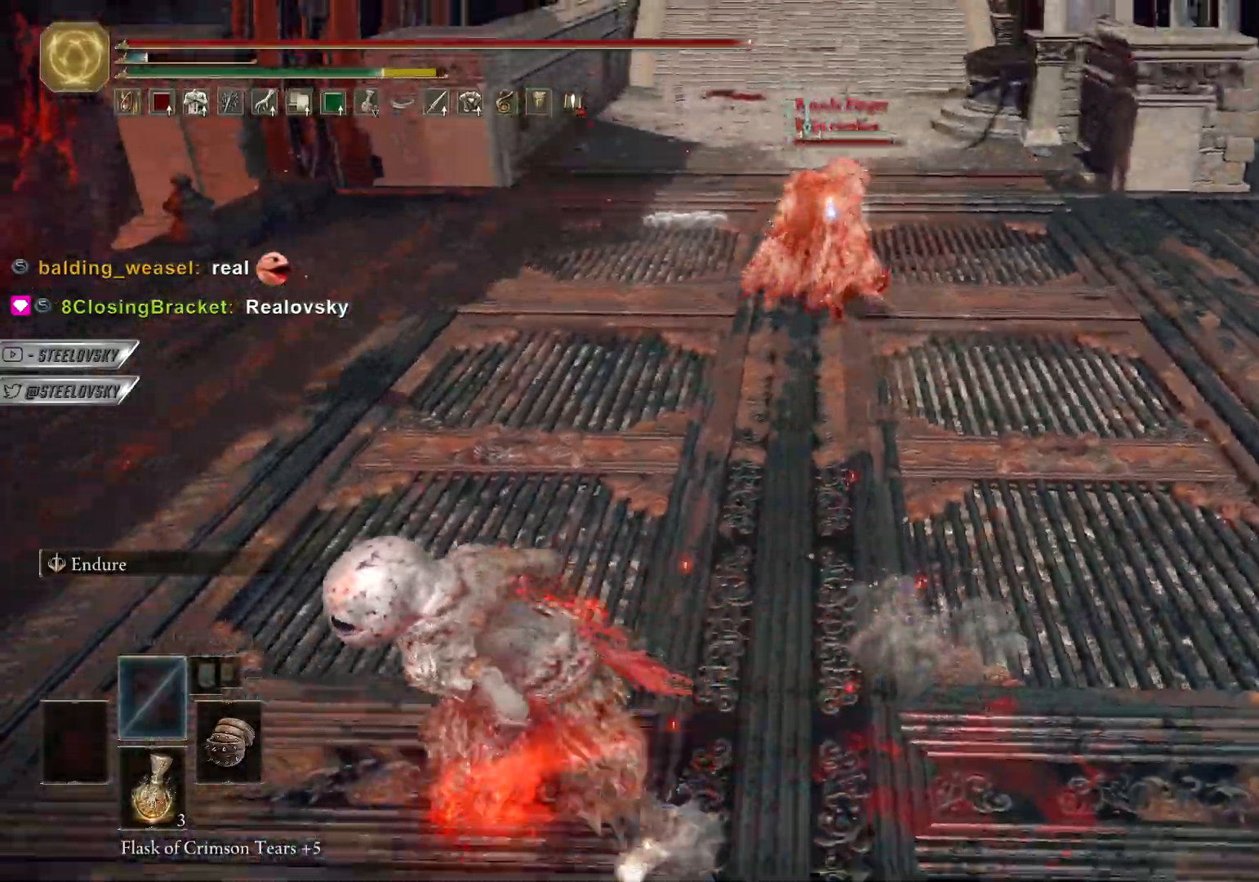
{"buttons": [], "left_stick": "up-right", "right_stick": "center", "events": [[67, "CIRCLE", "down"], [133, "CIRCLE", "up"], [133, "left_stick", "up"], [400, "left_stick", "up-right"]]}
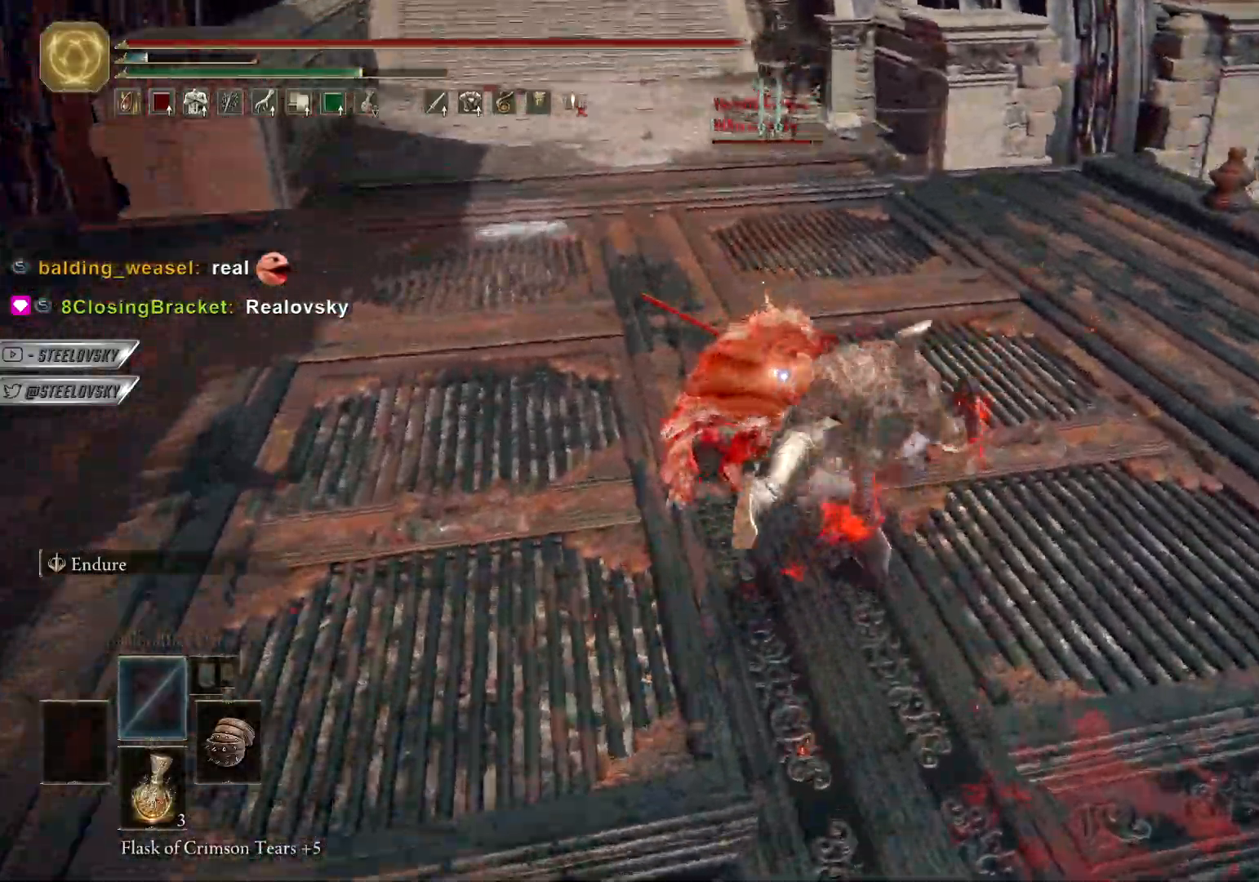
{"buttons": ["R2"], "left_stick": "up-left", "right_stick": "right", "events": [[50, "left_stick", "up"], [183, "left_stick", "up-left"], [267, "R3", "down"], [317, "L1", "down"], [350, "R3", "up"], [383, "right_stick", "right"], [500, "L1", "up"], [500, "R2", "down"]]}
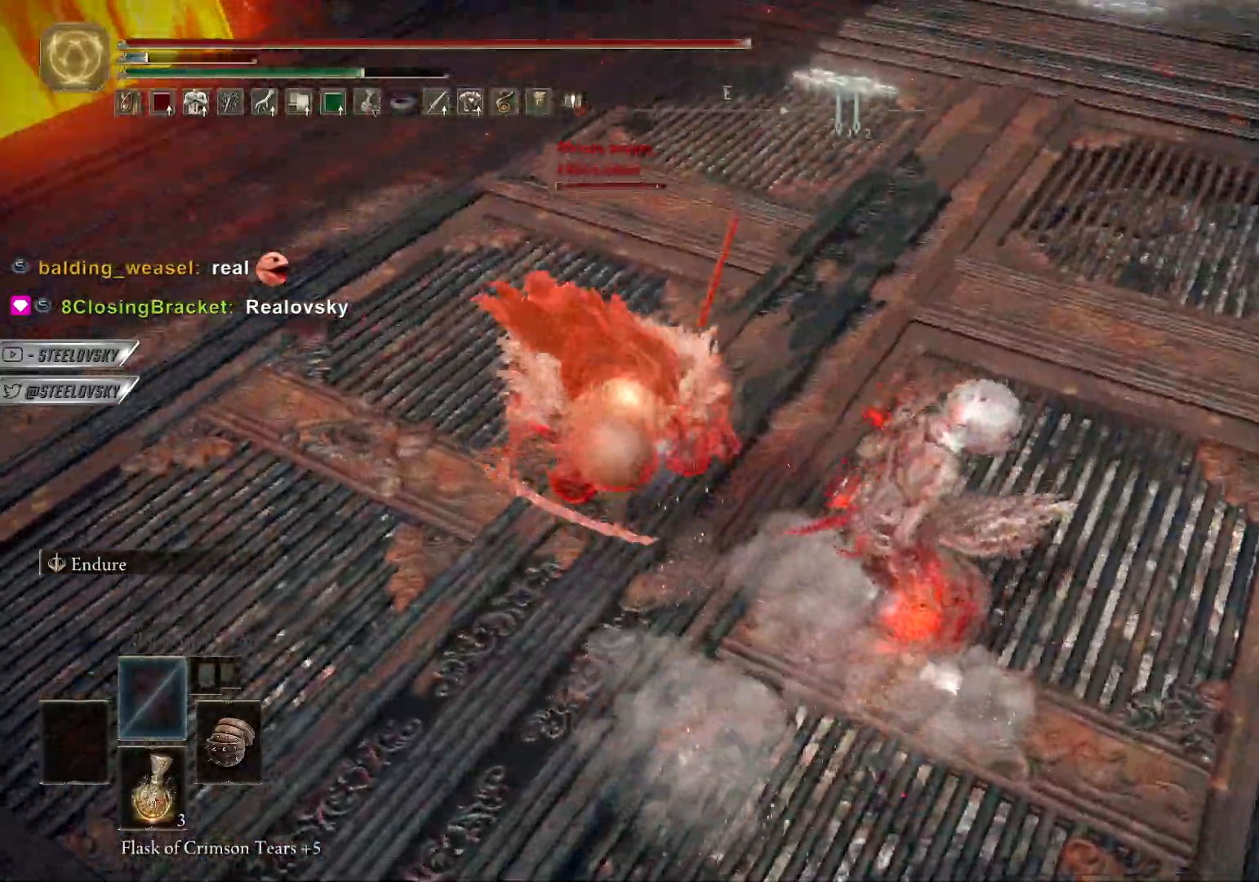
{"buttons": [], "left_stick": "left", "right_stick": "center", "events": [[33, "R3", "down"], [33, "right_stick", "up-left"], [83, "R3", "up"], [100, "R2", "up"], [117, "right_stick", "left"], [233, "left_stick", "up"], [300, "right_stick", "center"], [467, "left_stick", "left"]]}
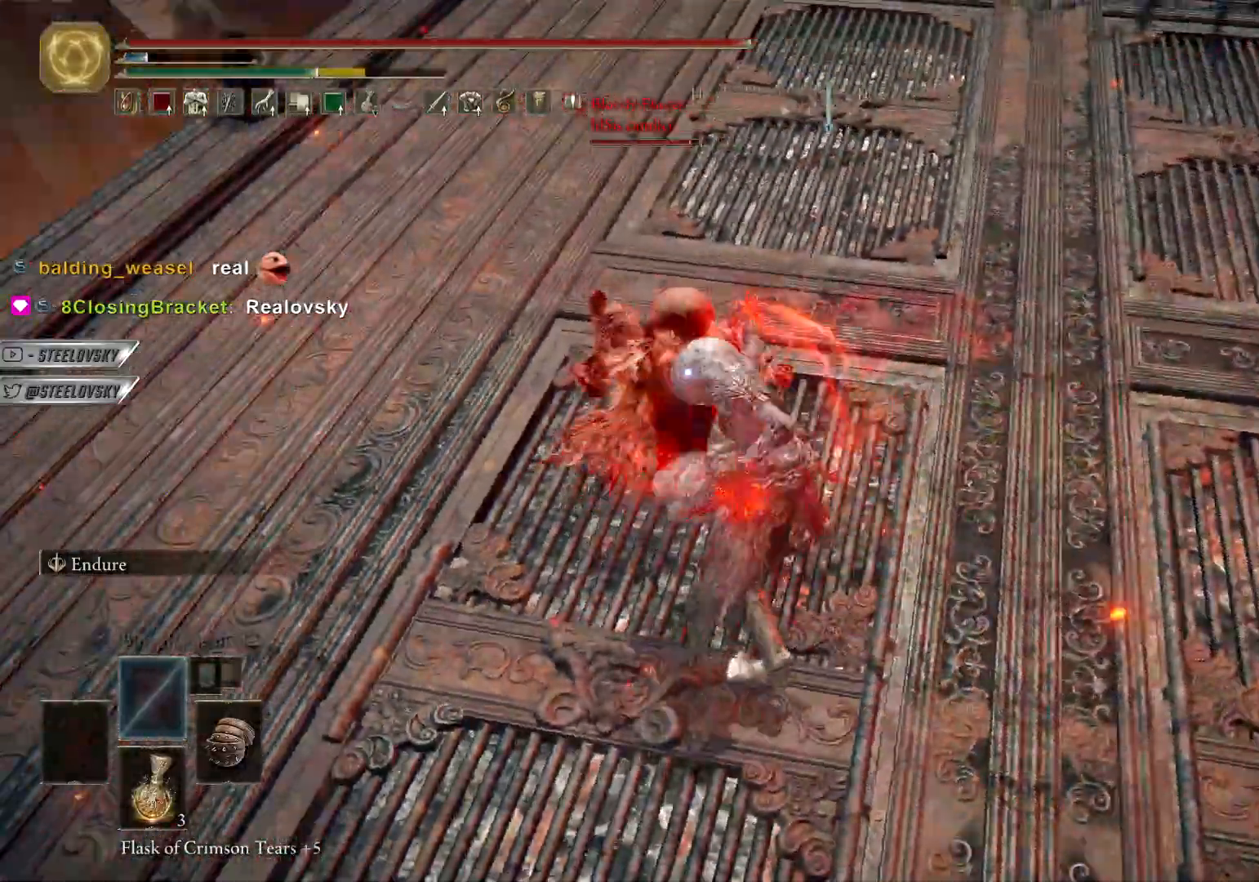
{"buttons": ["L1"], "left_stick": "up-right", "right_stick": "center", "events": [[83, "L1", "down"], [100, "left_stick", "up"], [183, "left_stick", "right"], [317, "left_stick", "up-right"]]}
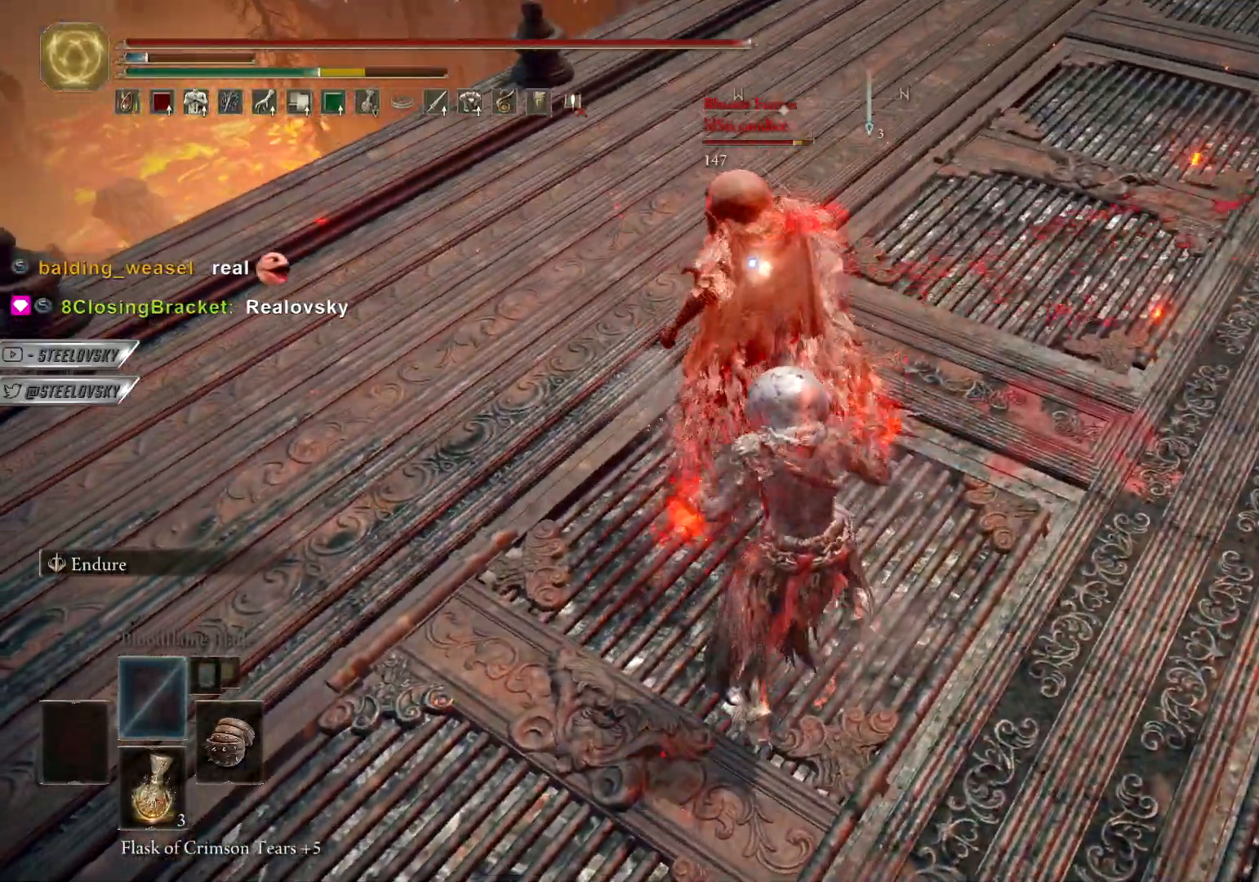
{"buttons": [], "left_stick": "up-left", "right_stick": "center", "events": [[100, "L1", "up"], [133, "left_stick", "up"], [217, "L1", "down"], [317, "L1", "up"], [500, "left_stick", "up-left"]]}
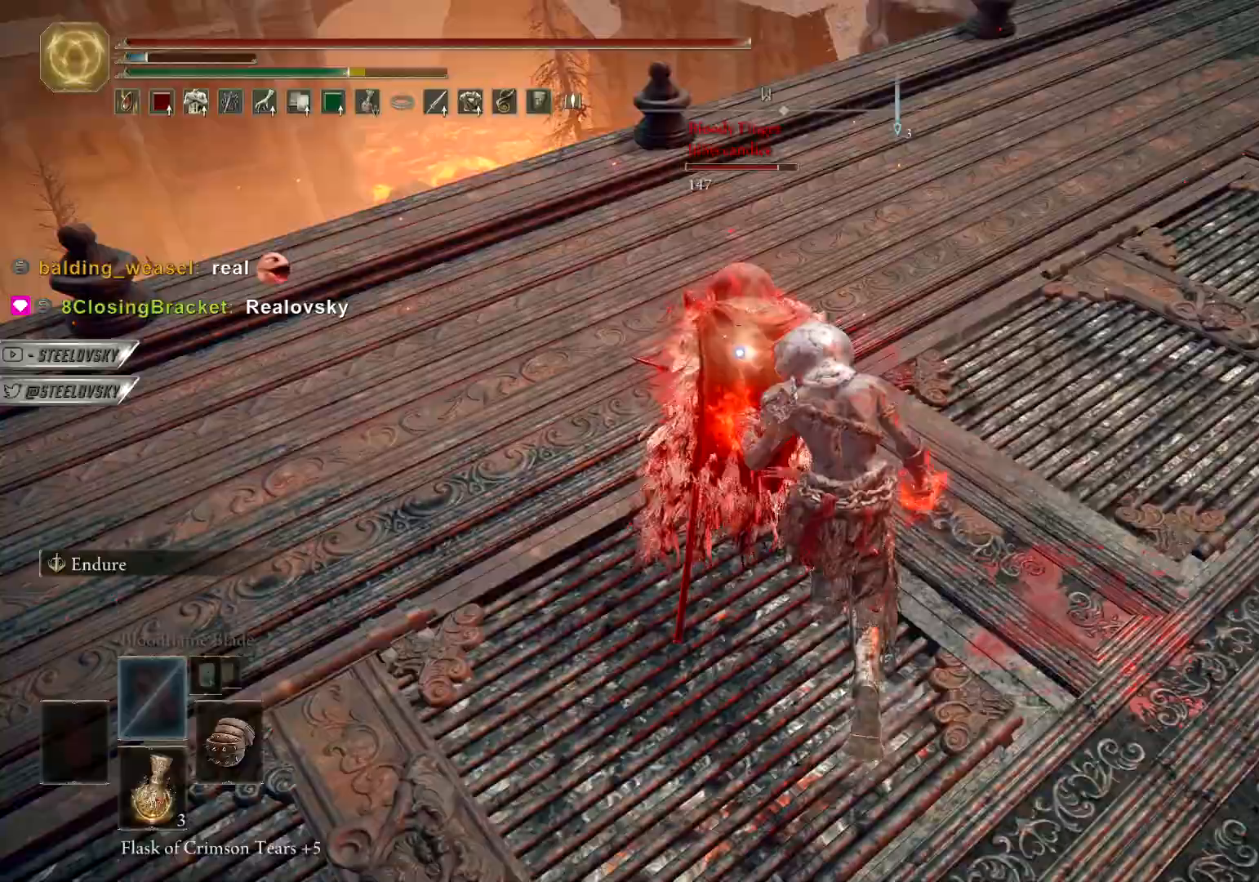
{"buttons": [], "left_stick": "up", "right_stick": "center", "events": [[83, "R2", "down"], [200, "R2", "up"], [317, "left_stick", "up"]]}
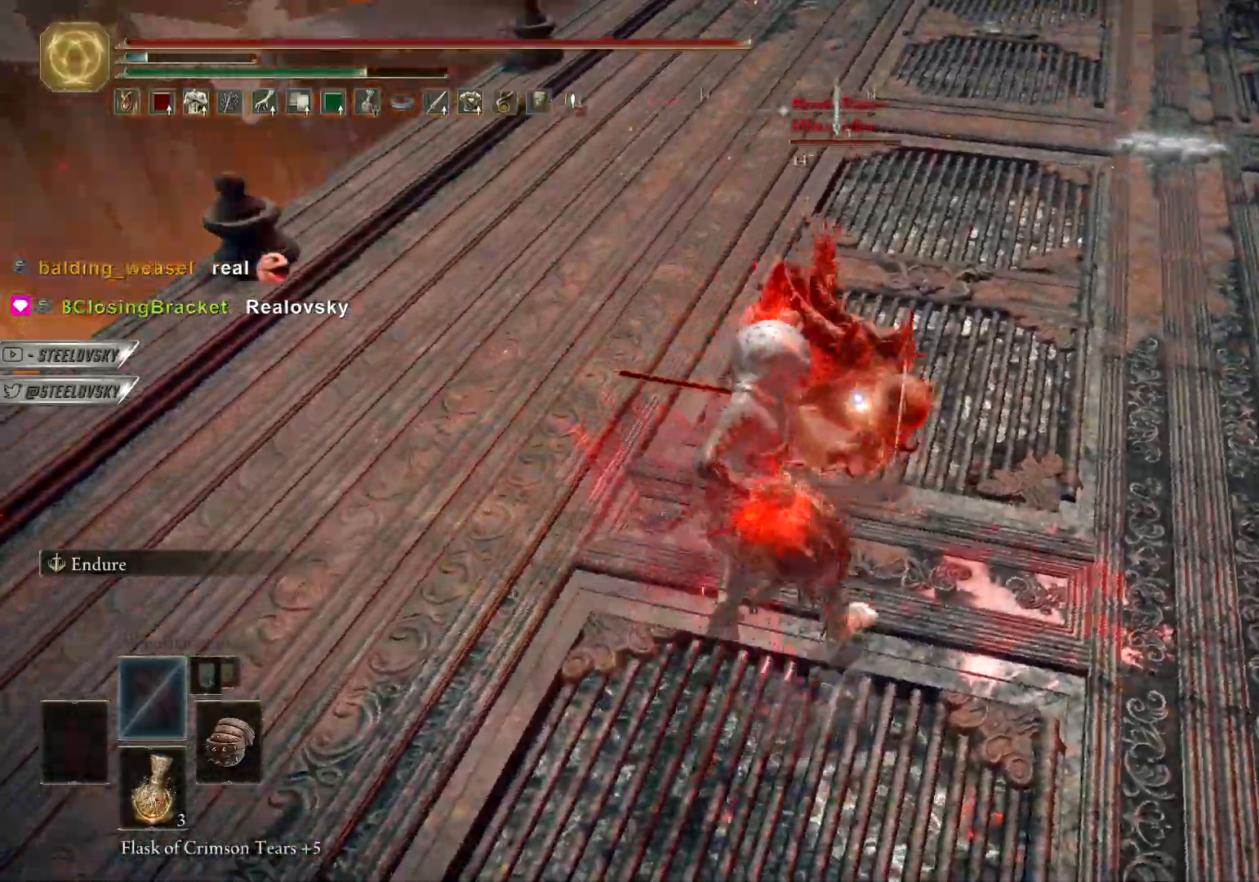
{"buttons": ["L1", "R2"], "left_stick": "up", "right_stick": "center", "events": [[33, "right_stick", "right"], [50, "L1", "down"], [83, "right_stick", "center"], [250, "right_stick", "right"], [483, "right_stick", "center"], [500, "R2", "down"]]}
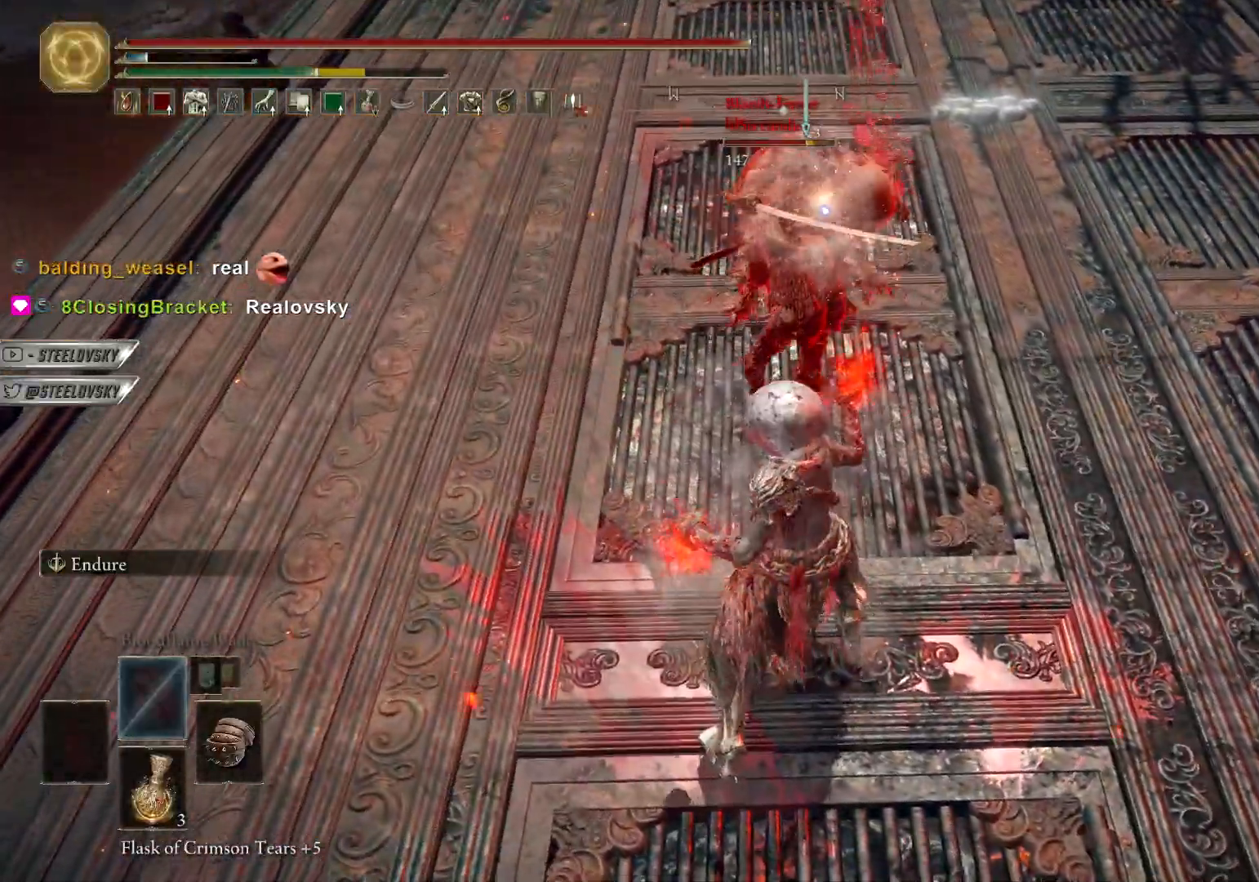
{"buttons": ["CIRCLE"], "left_stick": "up", "right_stick": "center", "events": [[83, "R2", "up"], [467, "L1", "up"], [500, "CIRCLE", "down"]]}
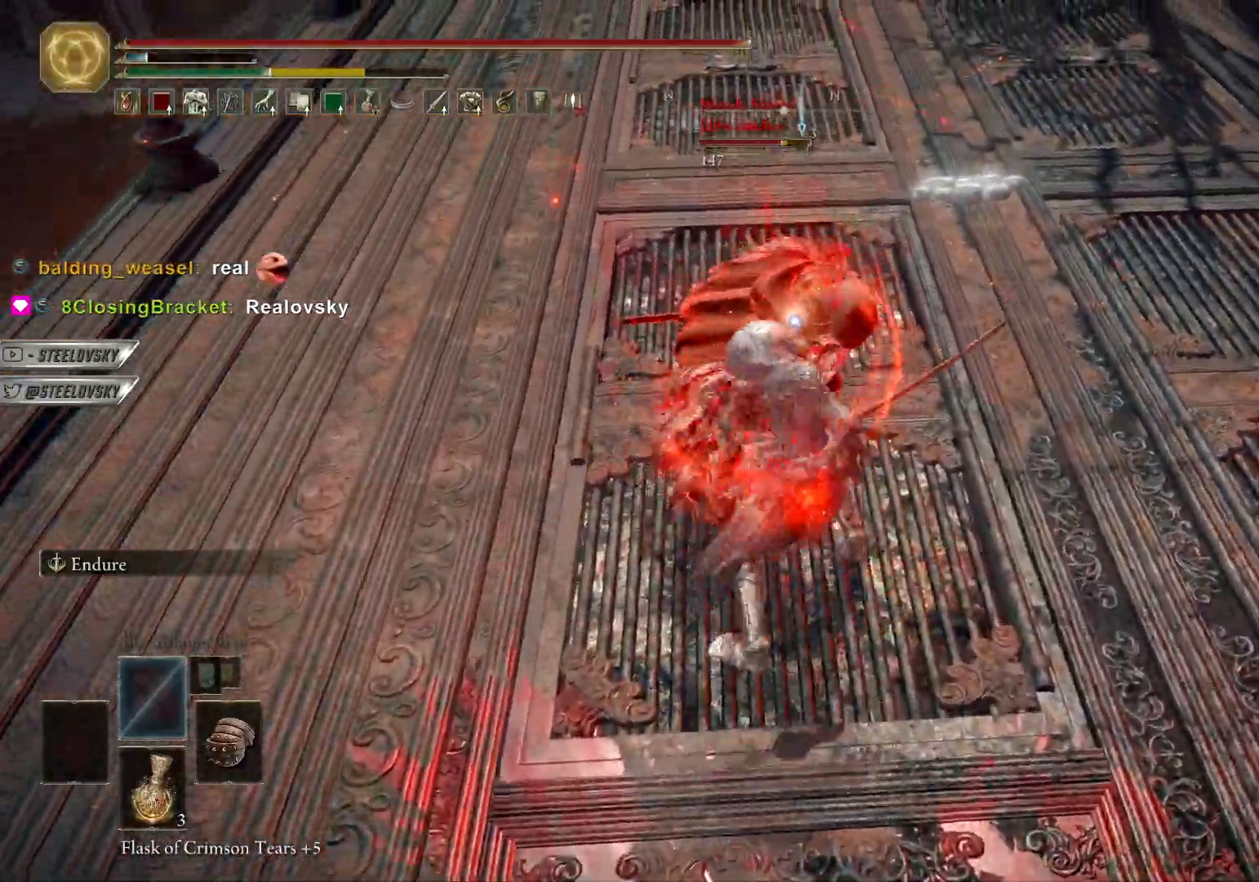
{"buttons": ["CIRCLE"], "left_stick": "up-right", "right_stick": "center", "events": [[250, "left_stick", "up-right"]]}
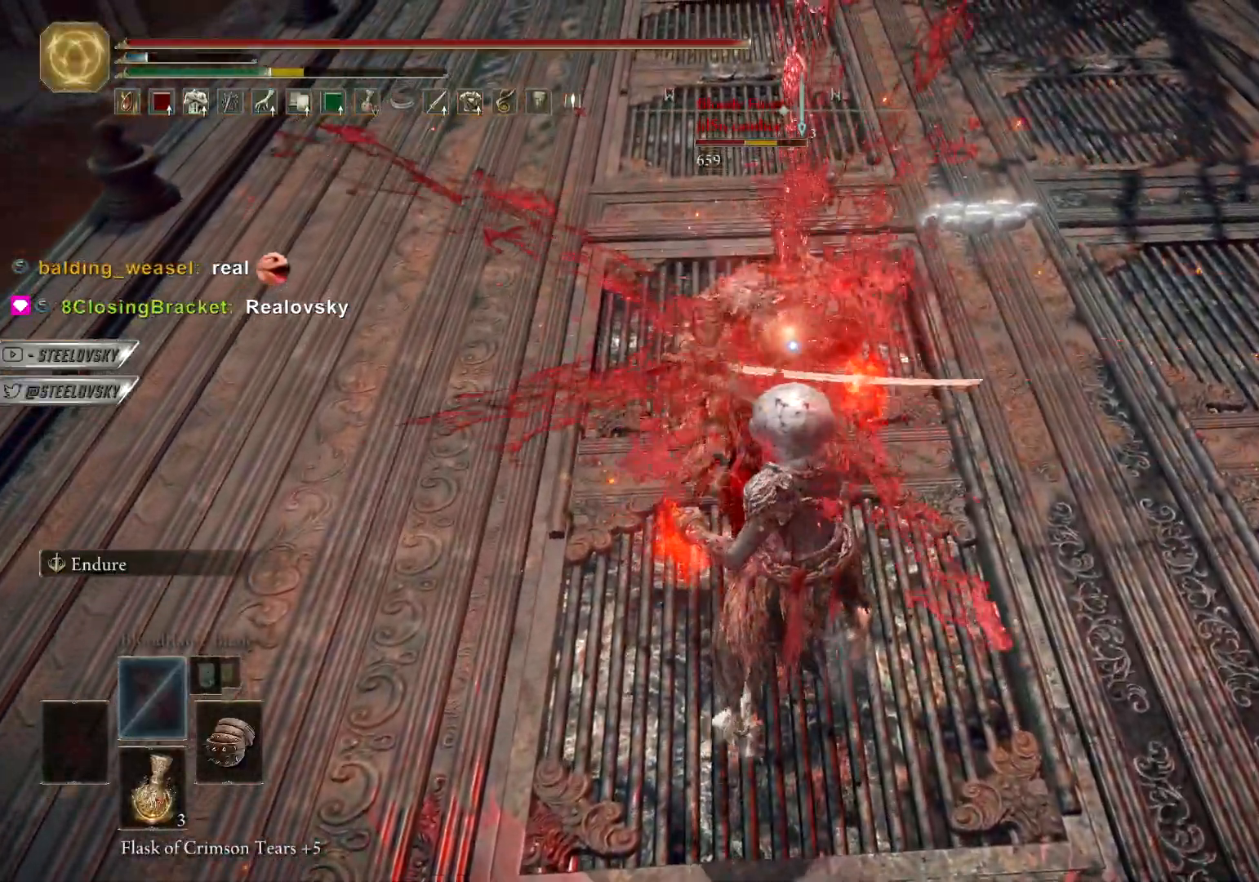
{"buttons": ["CIRCLE"], "left_stick": "up-left", "right_stick": "center", "events": [[400, "left_stick", "up-left"]]}
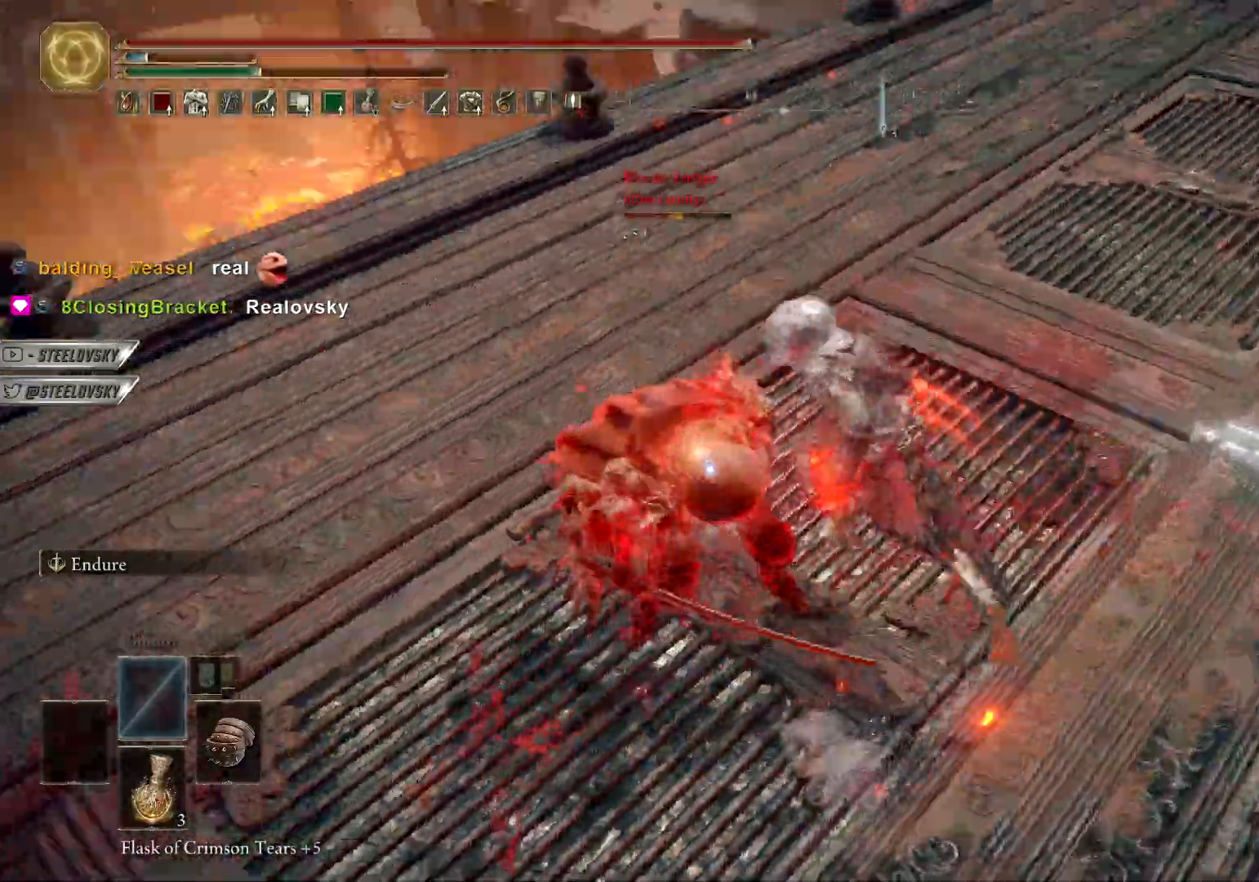
{"buttons": [], "left_stick": "up-left", "right_stick": "center", "events": [[133, "CIRCLE", "up"]]}
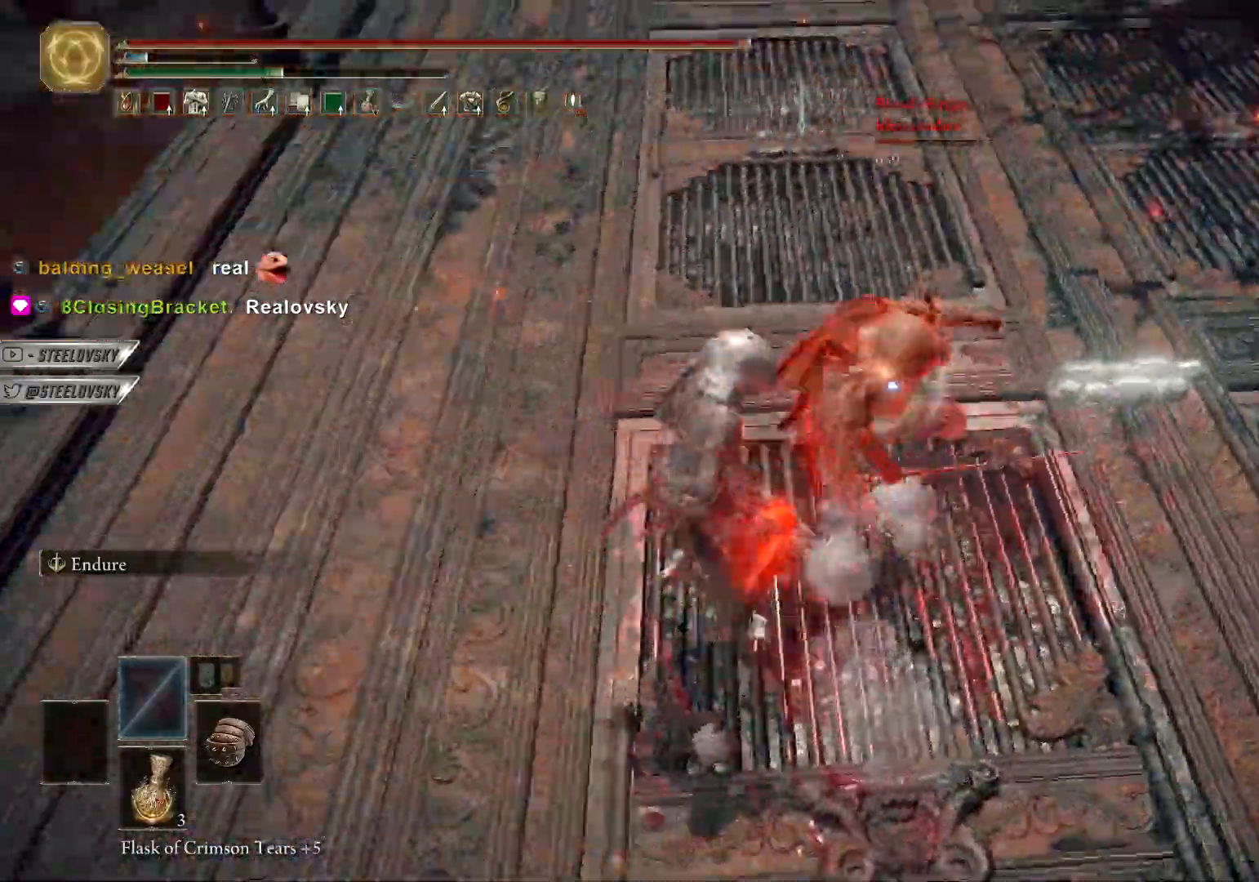
{"buttons": [], "left_stick": "up", "right_stick": "center", "events": [[150, "R2", "down"], [167, "right_stick", "down"], [233, "R2", "up"], [333, "right_stick", "center"], [383, "left_stick", "up"]]}
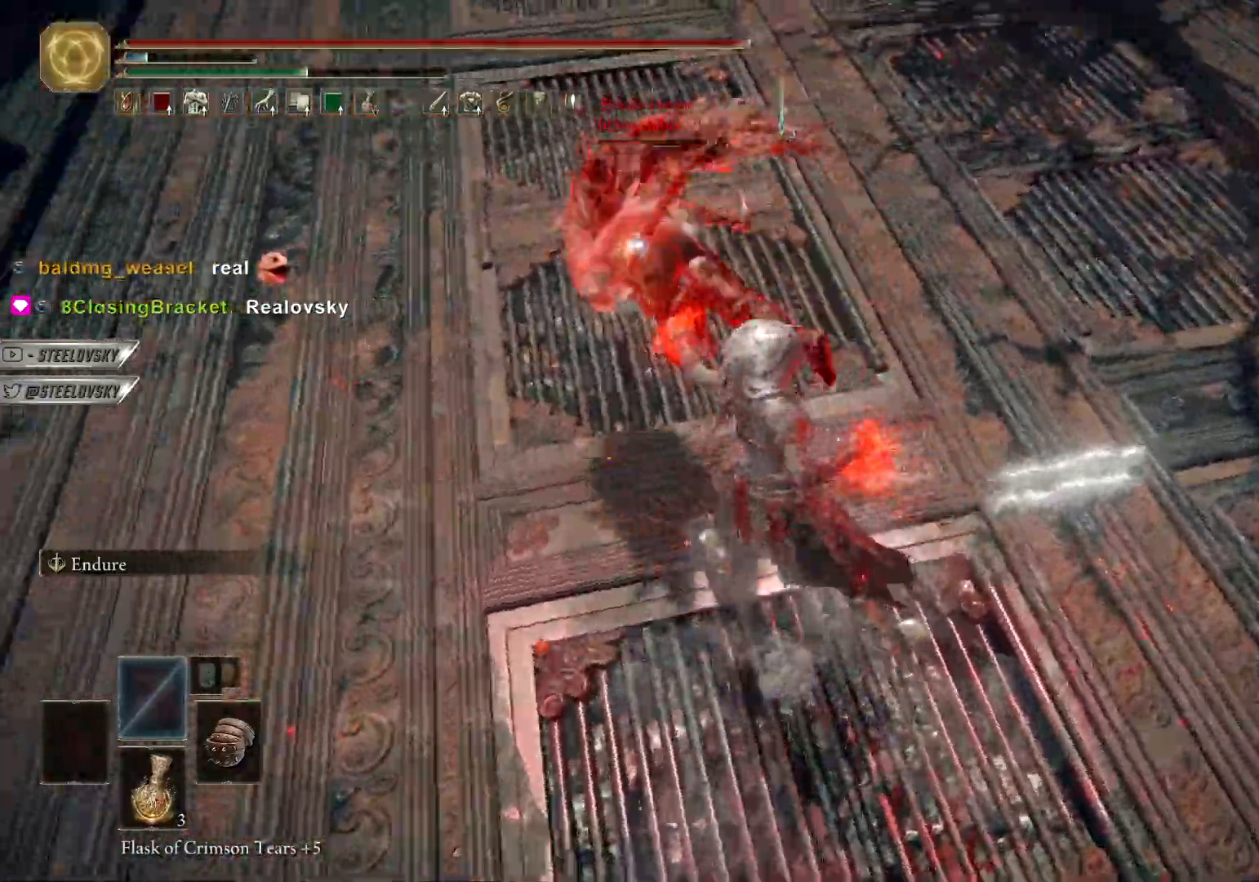
{"buttons": ["L1"], "left_stick": "down", "right_stick": "center"}
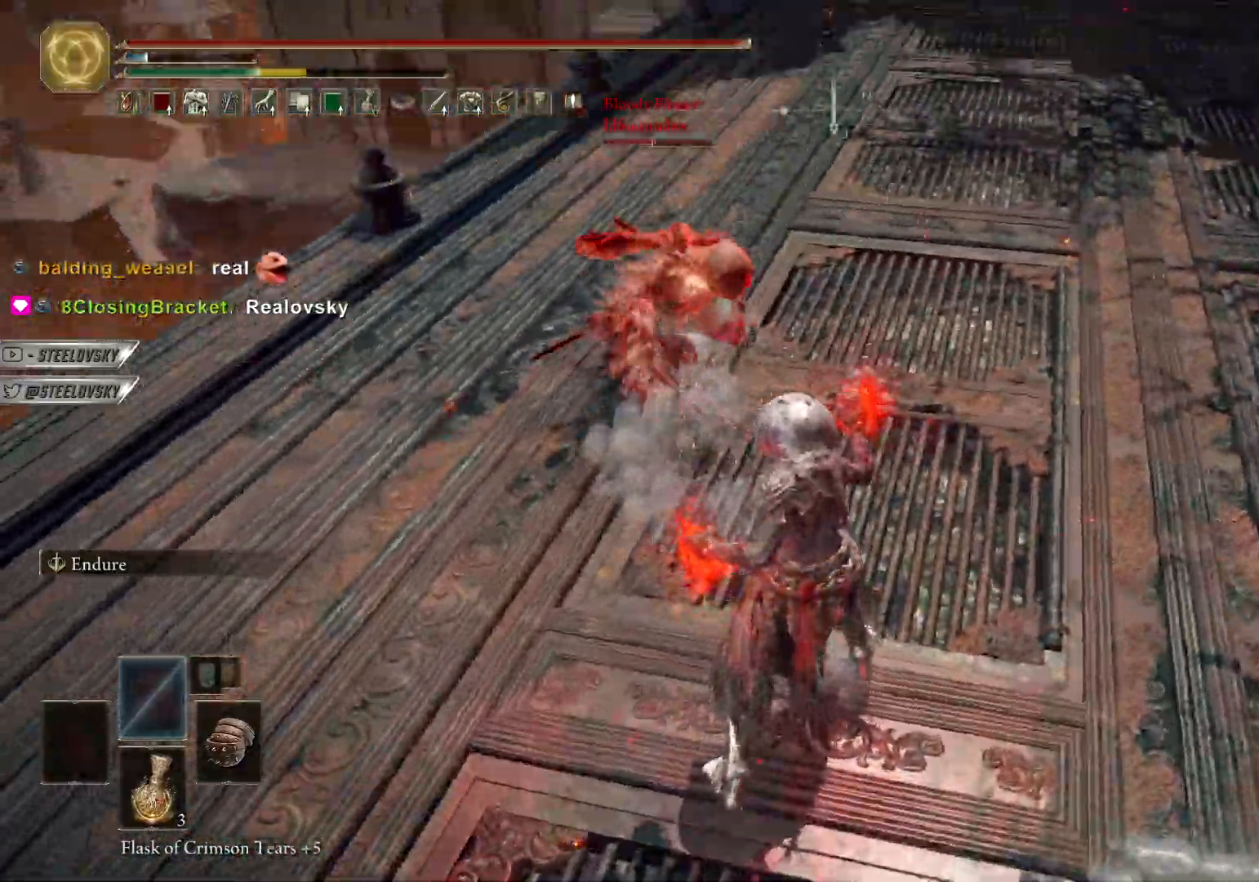
{"buttons": [], "left_stick": "down-right", "right_stick": "center", "events": [[83, "left_stick", "down-right"], [183, "L1", "up"]]}
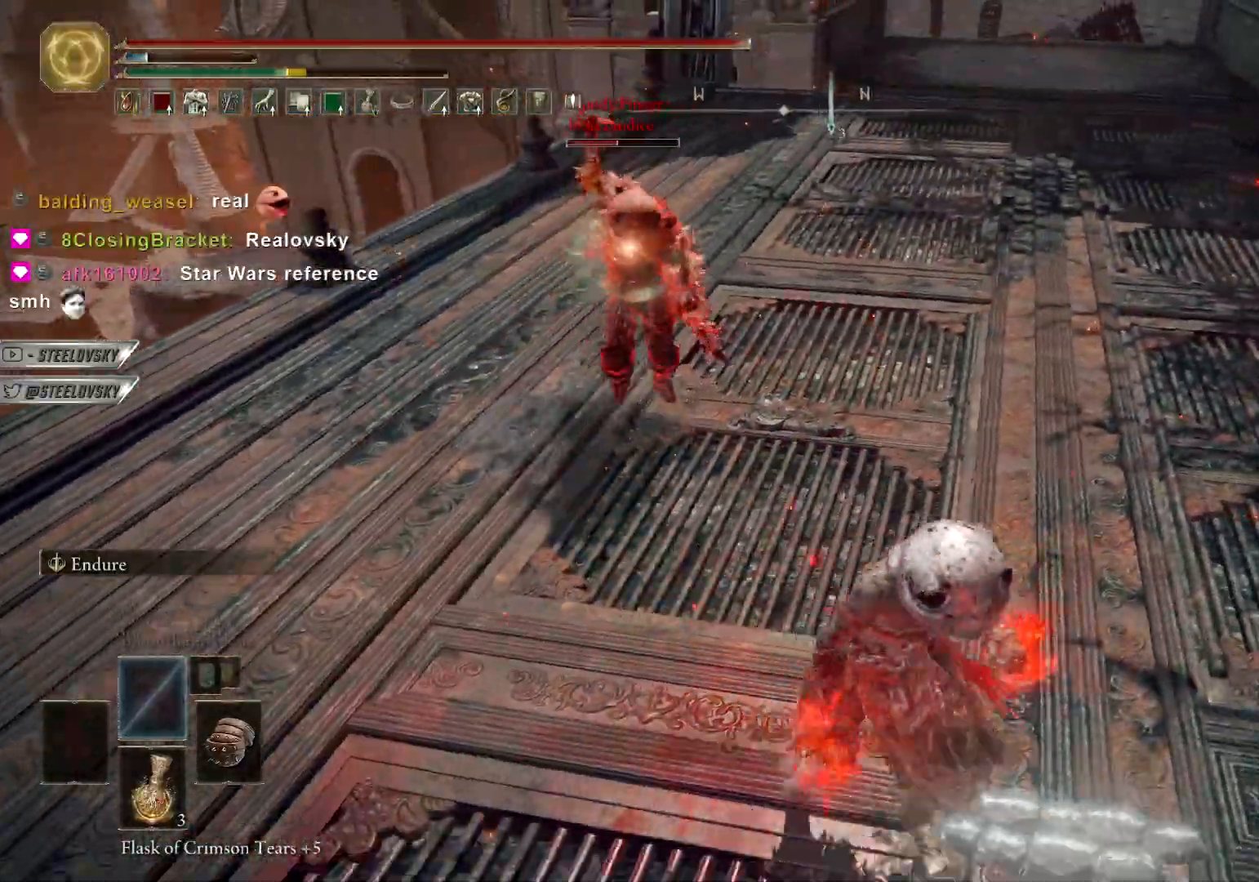
{"buttons": [], "left_stick": "up", "right_stick": "center", "events": [[50, "left_stick", "right"], [183, "left_stick", "up-left"], [200, "R2", "down"], [217, "R3", "down"], [267, "R3", "up"], [283, "R2", "up"], [500, "left_stick", "up"]]}
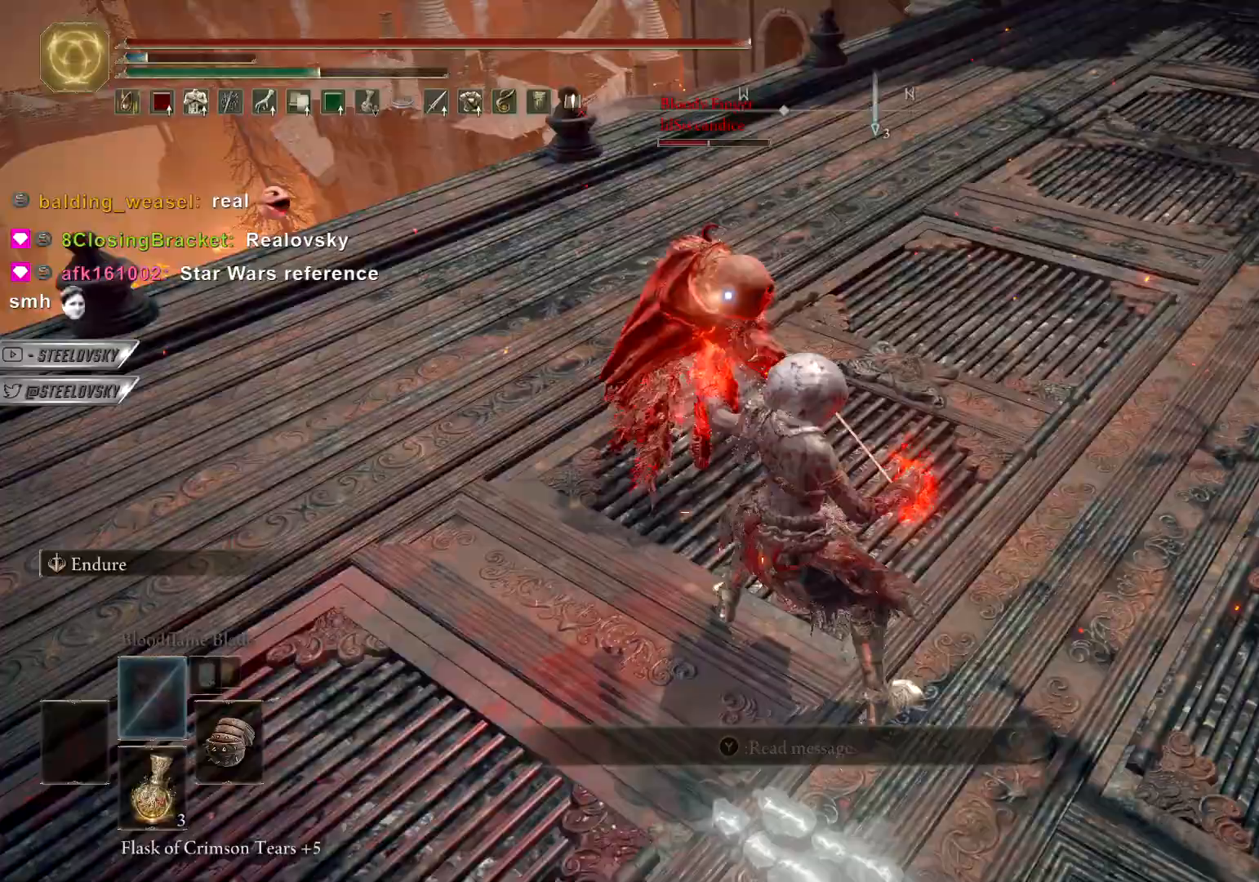
{"buttons": ["L1"], "left_stick": "up-right", "right_stick": "center", "events": [[133, "L1", "down"], [217, "left_stick", "up-right"]]}
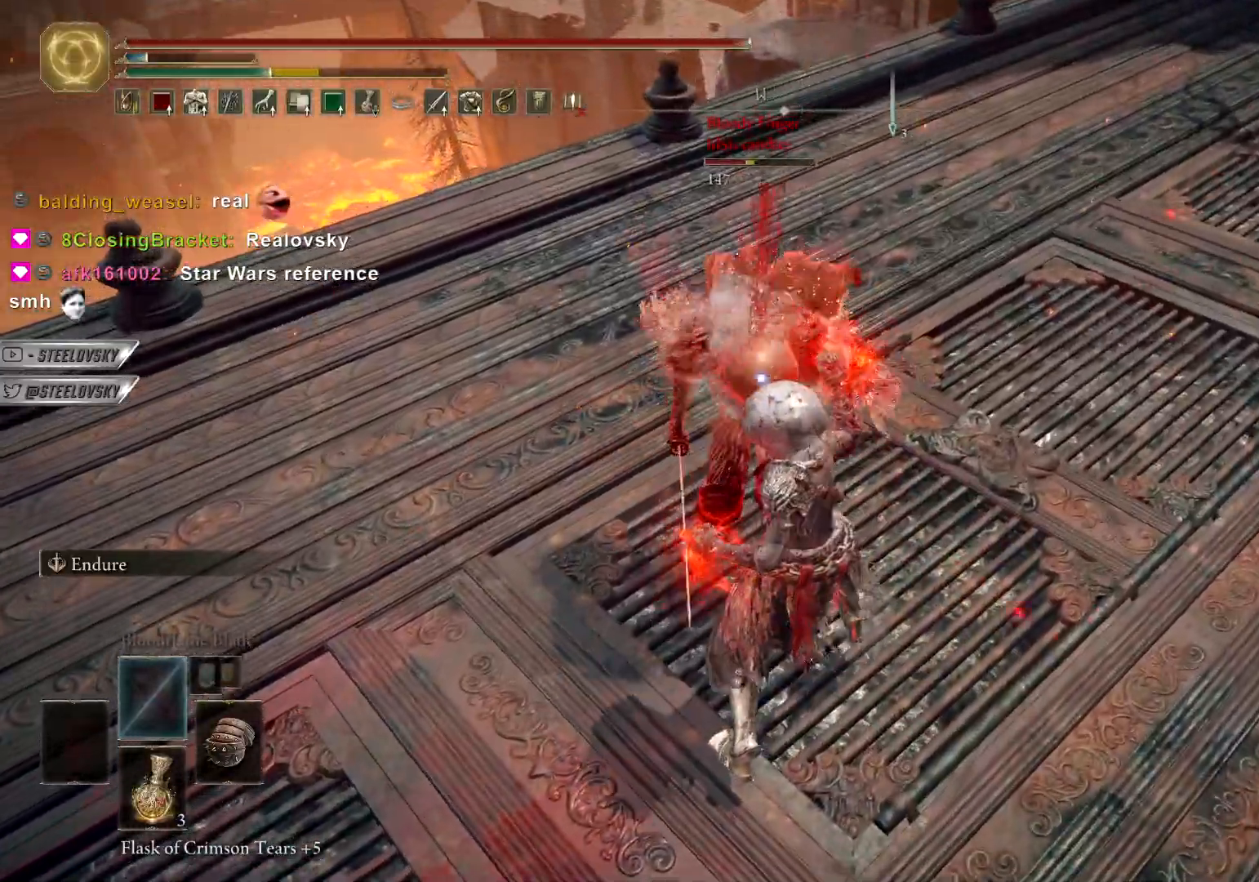
{"buttons": [], "left_stick": "up-left", "right_stick": "down-left", "events": [[133, "R3", "down"], [183, "L1", "up"], [217, "right_stick", "down-left"], [233, "R3", "up"], [467, "left_stick", "up-left"]]}
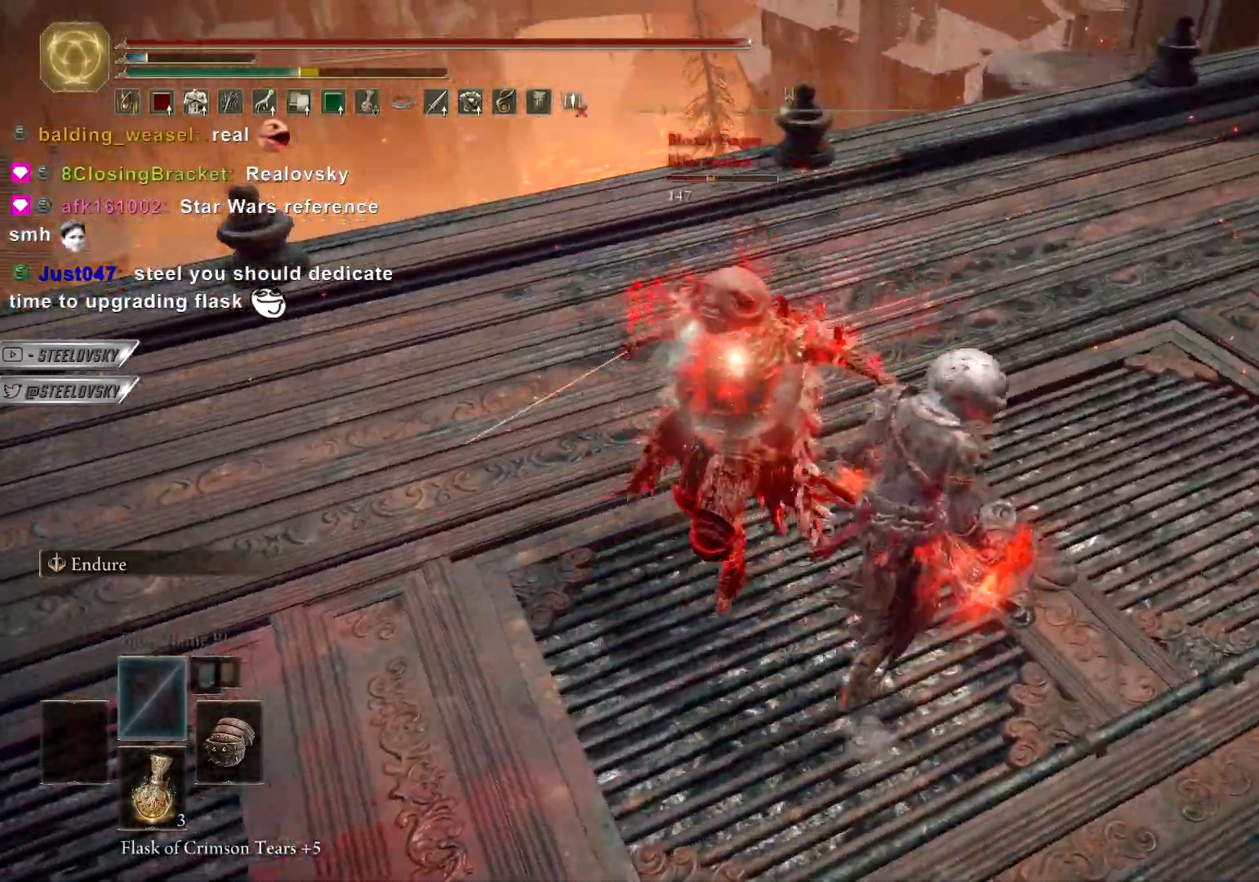
{"buttons": [], "left_stick": "up-right", "right_stick": "center", "events": [[83, "left_stick", "down-left"], [83, "right_stick", "center"], [283, "R2", "down"], [300, "R3", "down"], [300, "left_stick", "up-right"], [350, "R3", "up"], [383, "R2", "up"]]}
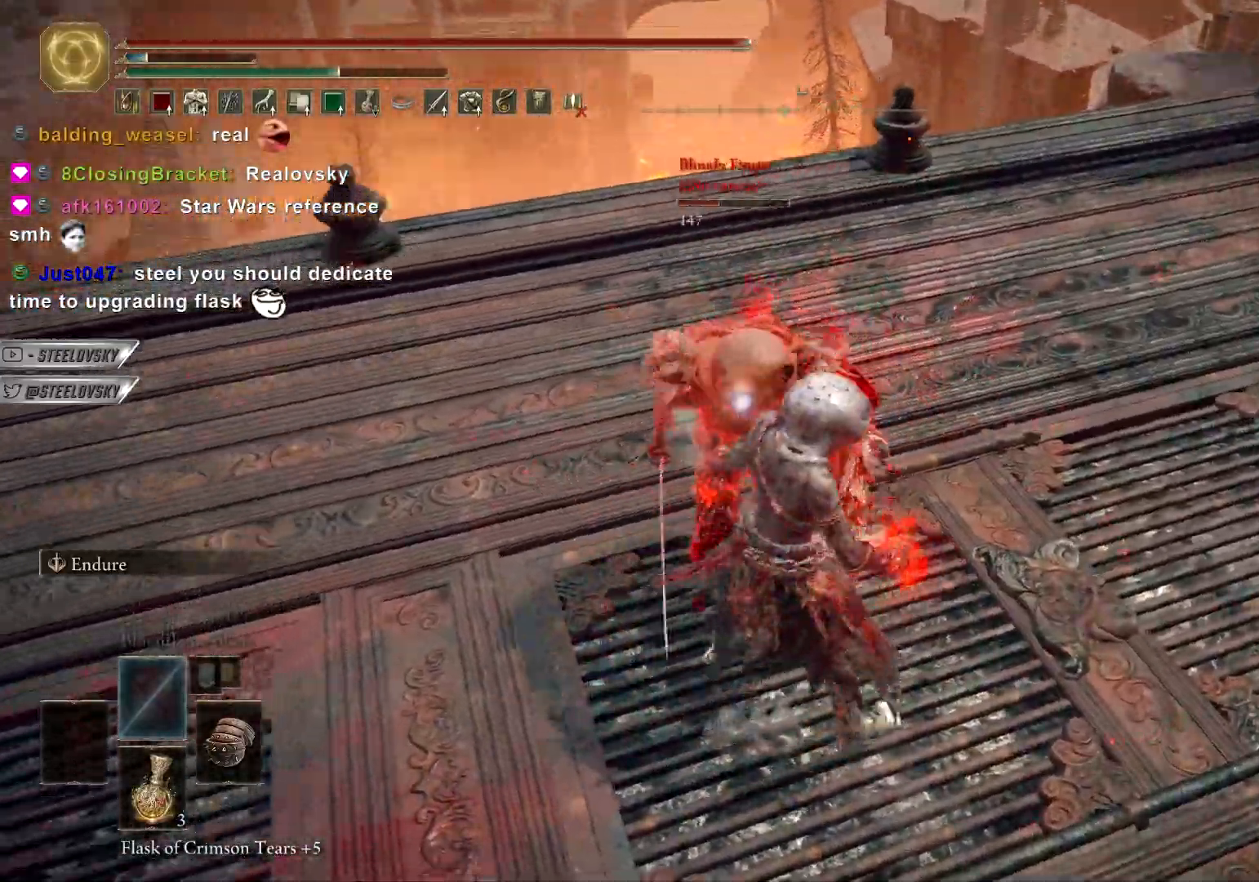
{"buttons": ["L1", "R3"], "left_stick": "right", "right_stick": "center", "events": [[183, "left_stick", "up-left"], [300, "L1", "down"], [350, "left_stick", "right"], [450, "R3", "down"]]}
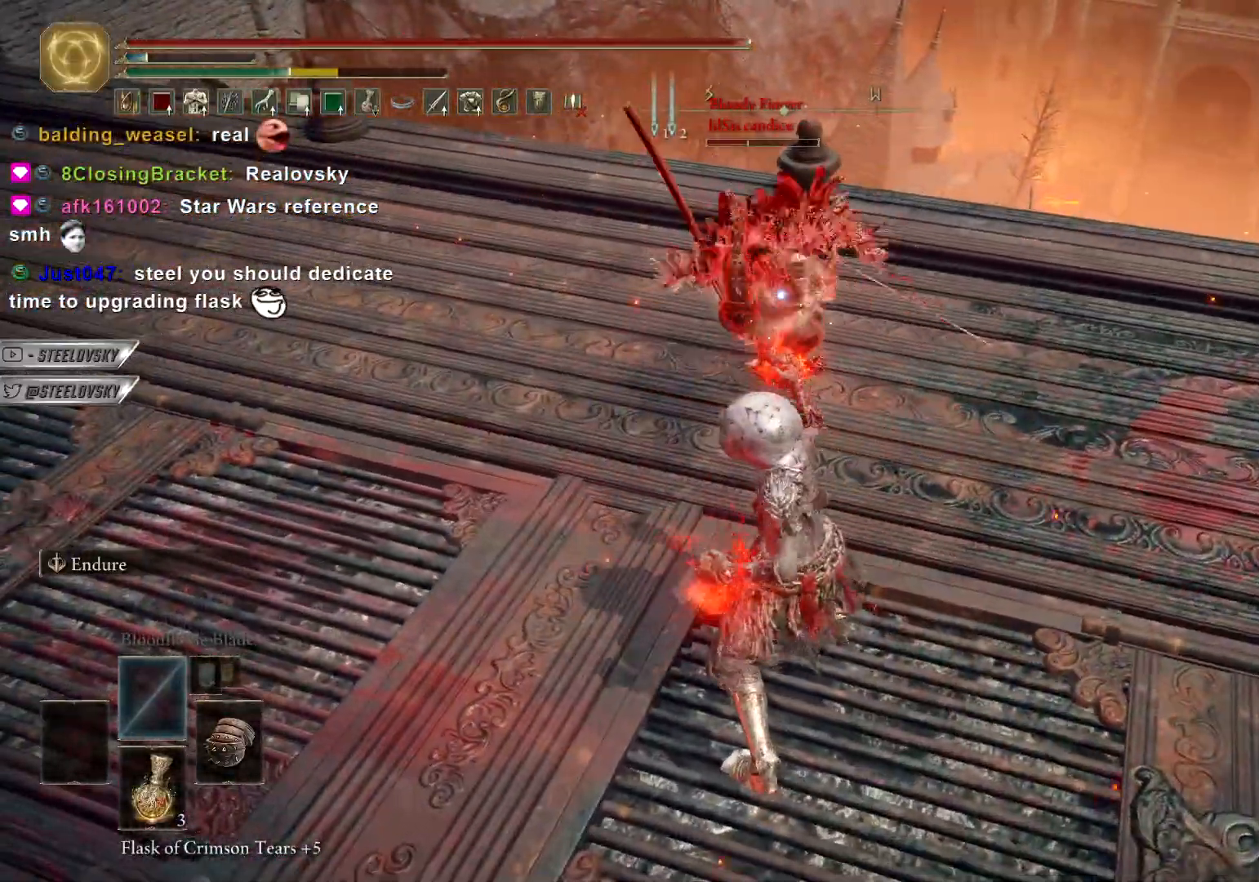
{"buttons": ["CIRCLE"], "left_stick": "down-left", "right_stick": "center", "events": [[33, "R3", "up"], [33, "left_stick", "up-right"], [200, "L1", "up"], [217, "left_stick", "up-left"], [350, "CIRCLE", "down"], [350, "left_stick", "left"], [467, "left_stick", "down-left"]]}
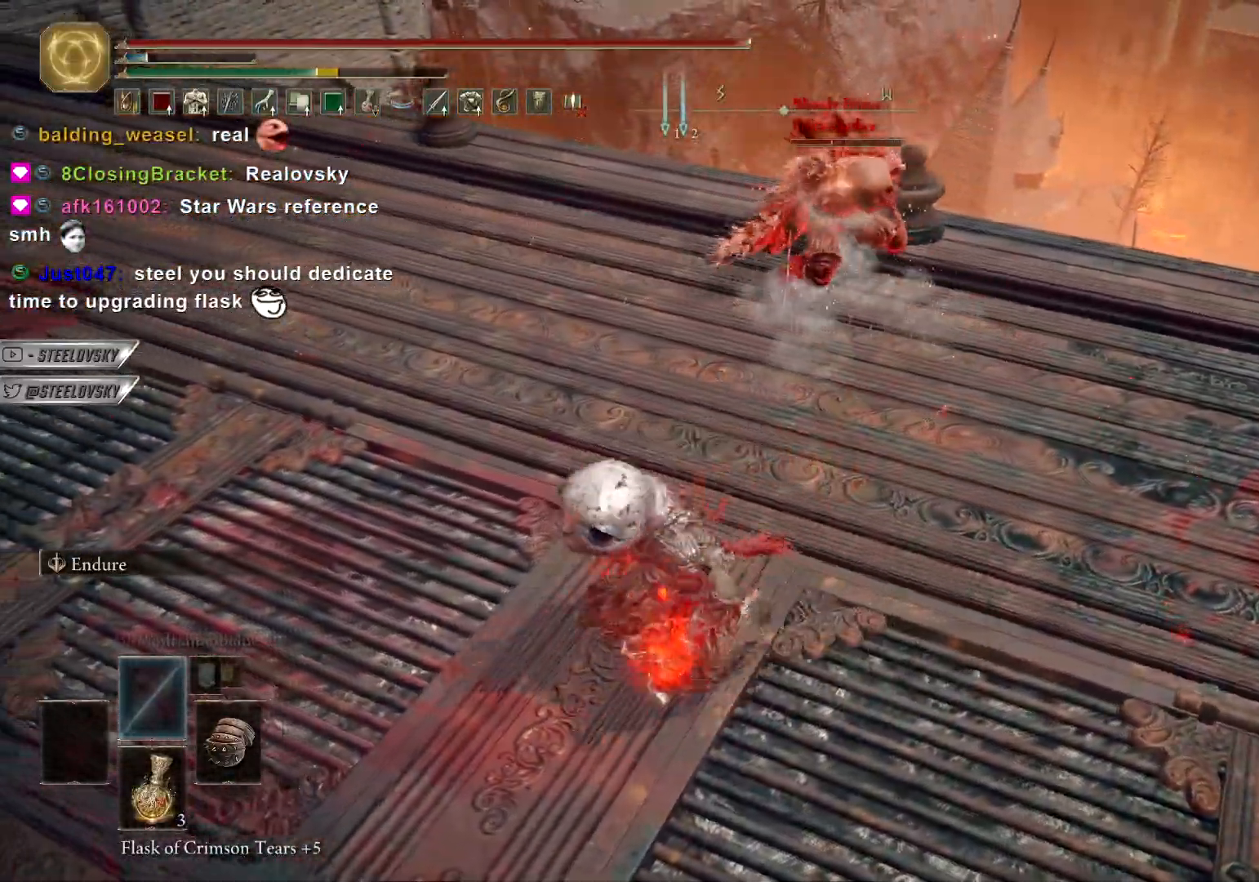
{"buttons": ["CIRCLE"], "left_stick": "up-left", "right_stick": "right", "events": [[200, "left_stick", "left"], [333, "right_stick", "right"], [433, "left_stick", "up-left"]]}
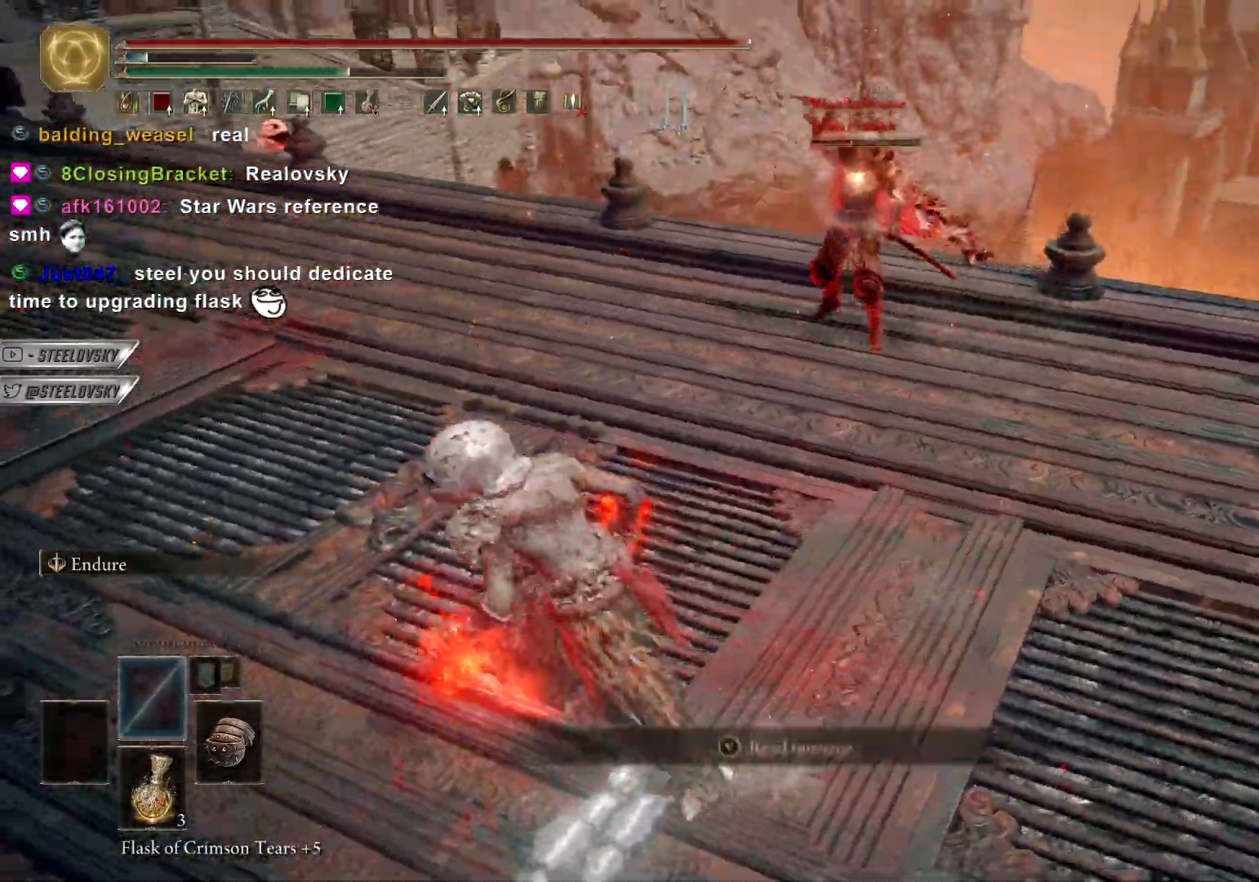
{"buttons": [], "left_stick": "up-right", "right_stick": "center", "events": [[67, "R1", "down"], [67, "R3", "down"], [83, "right_stick", "up"], [133, "right_stick", "center"], [150, "CIRCLE", "up"], [150, "R1", "up"], [150, "R3", "up"], [350, "left_stick", "up"], [500, "left_stick", "up-right"]]}
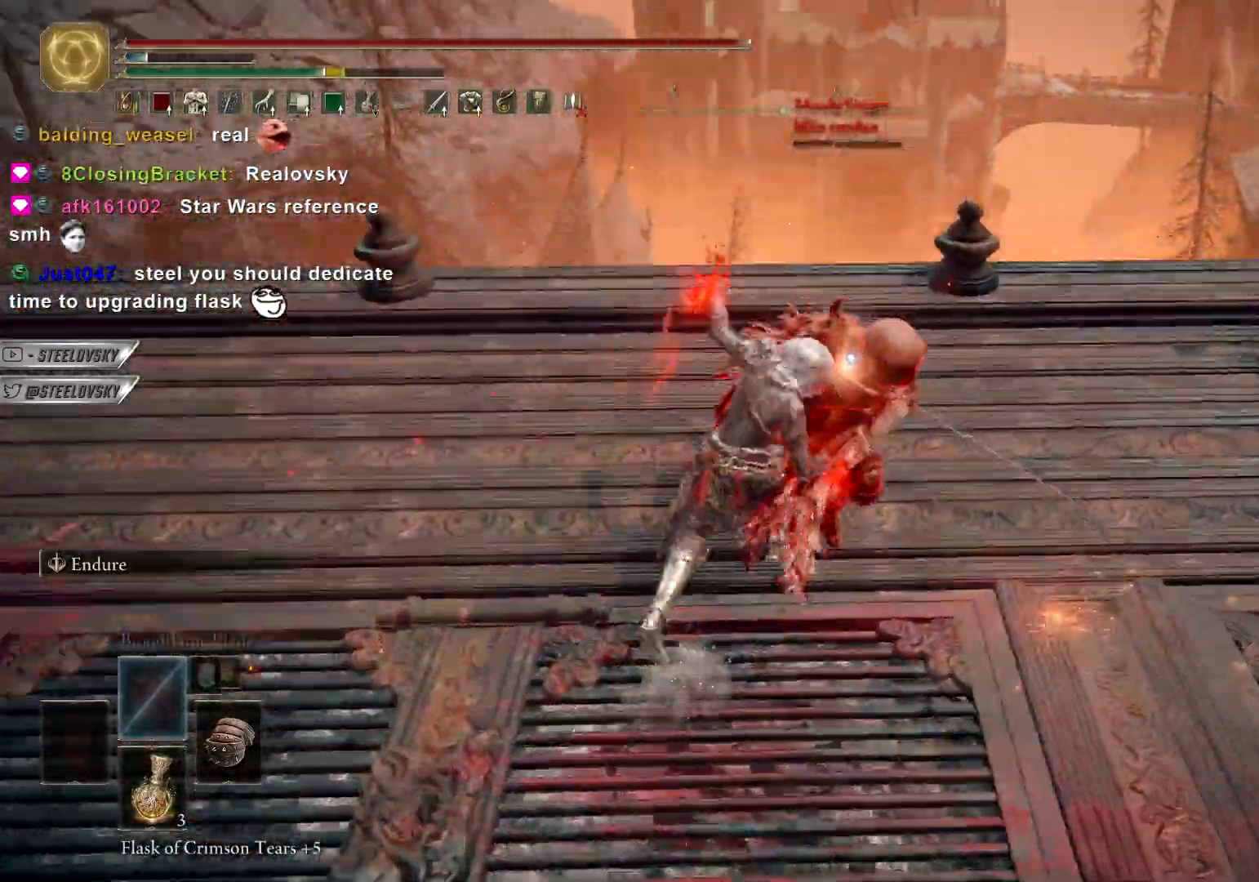
{"buttons": ["R2"], "left_stick": "up-right", "right_stick": "center", "events": [[350, "right_stick", "up-left"], [450, "R2", "down"], [467, "right_stick", "center"]]}
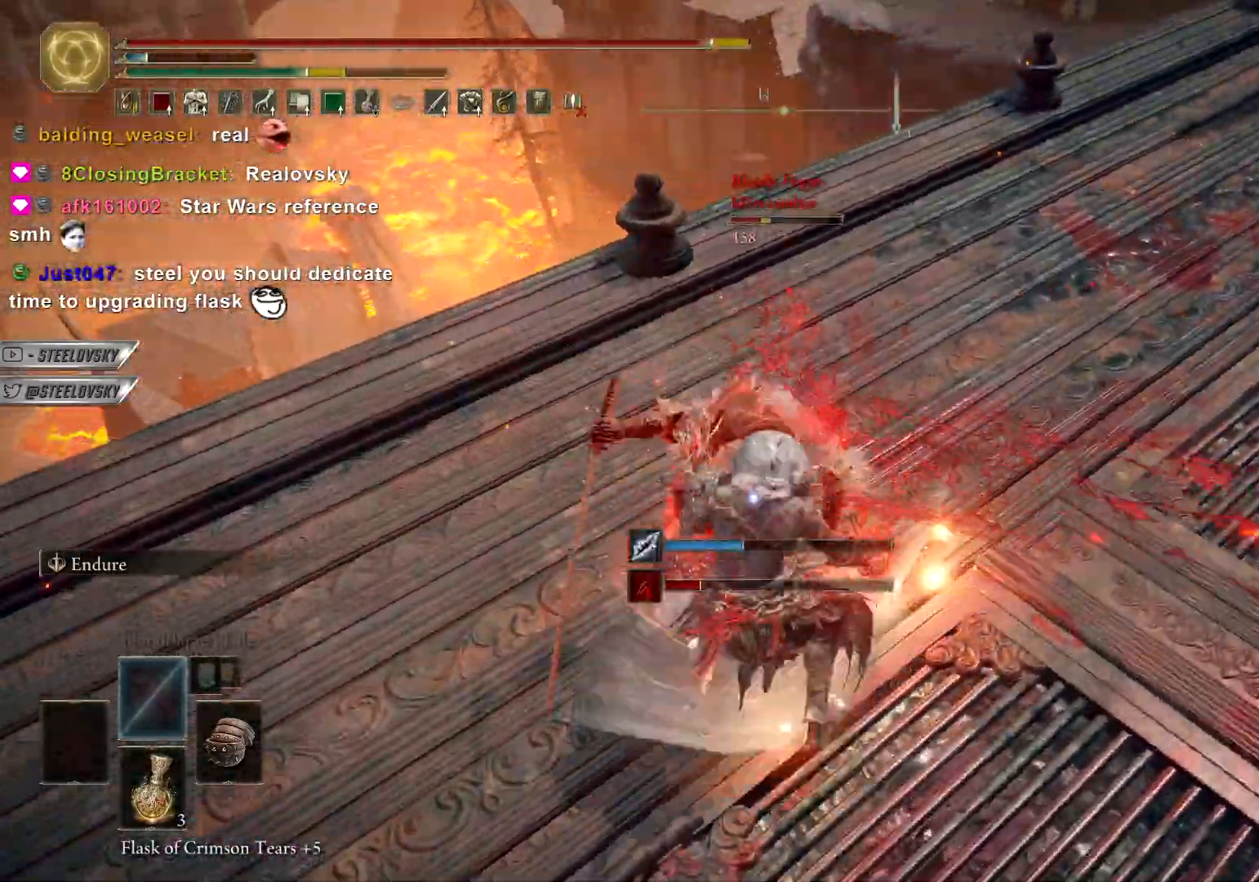
{"buttons": [], "left_stick": "right", "right_stick": "center", "events": [[67, "R2", "up"], [83, "left_stick", "right"], [167, "R2", "down"], [250, "R2", "up"]]}
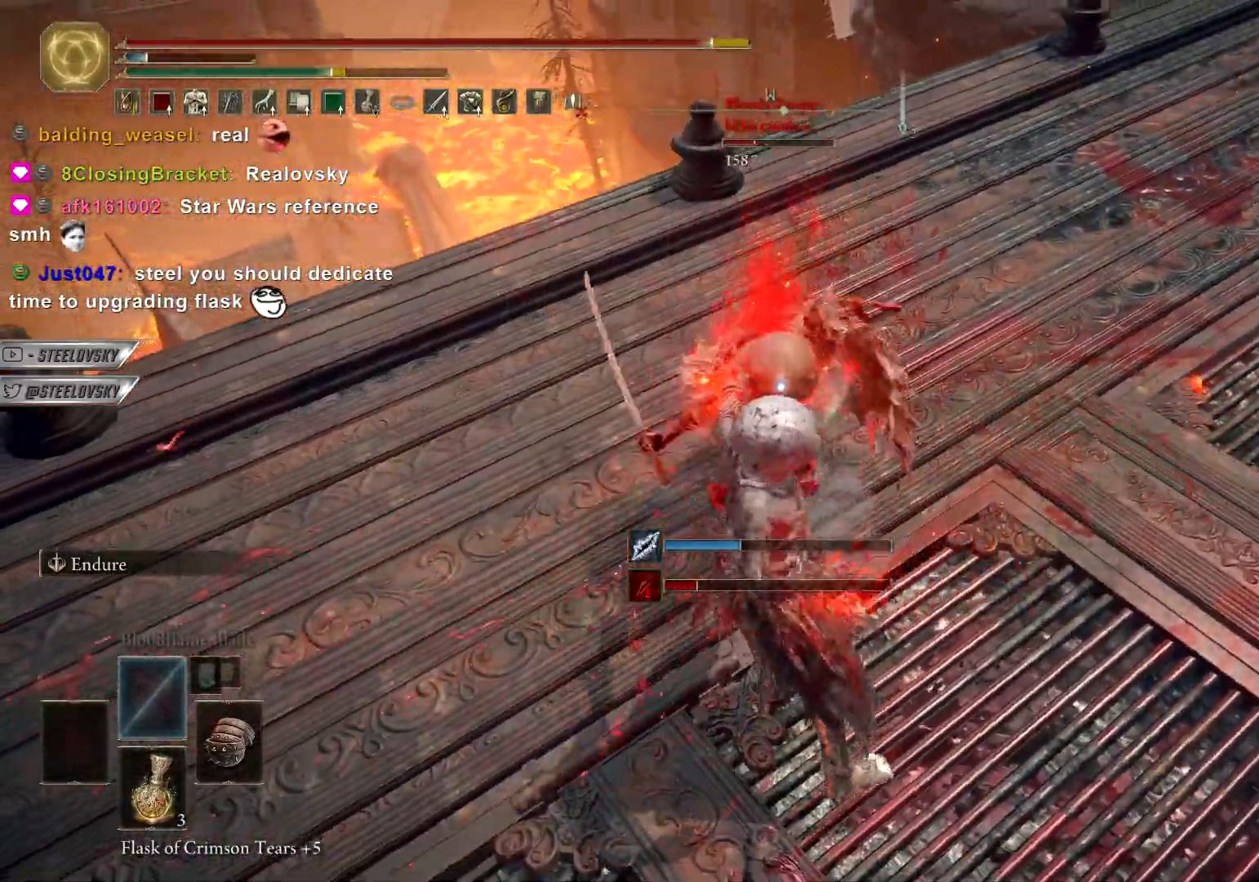
{"buttons": [], "left_stick": "right", "right_stick": "center", "events": [[317, "L2", "down"], [467, "L2", "up"]]}
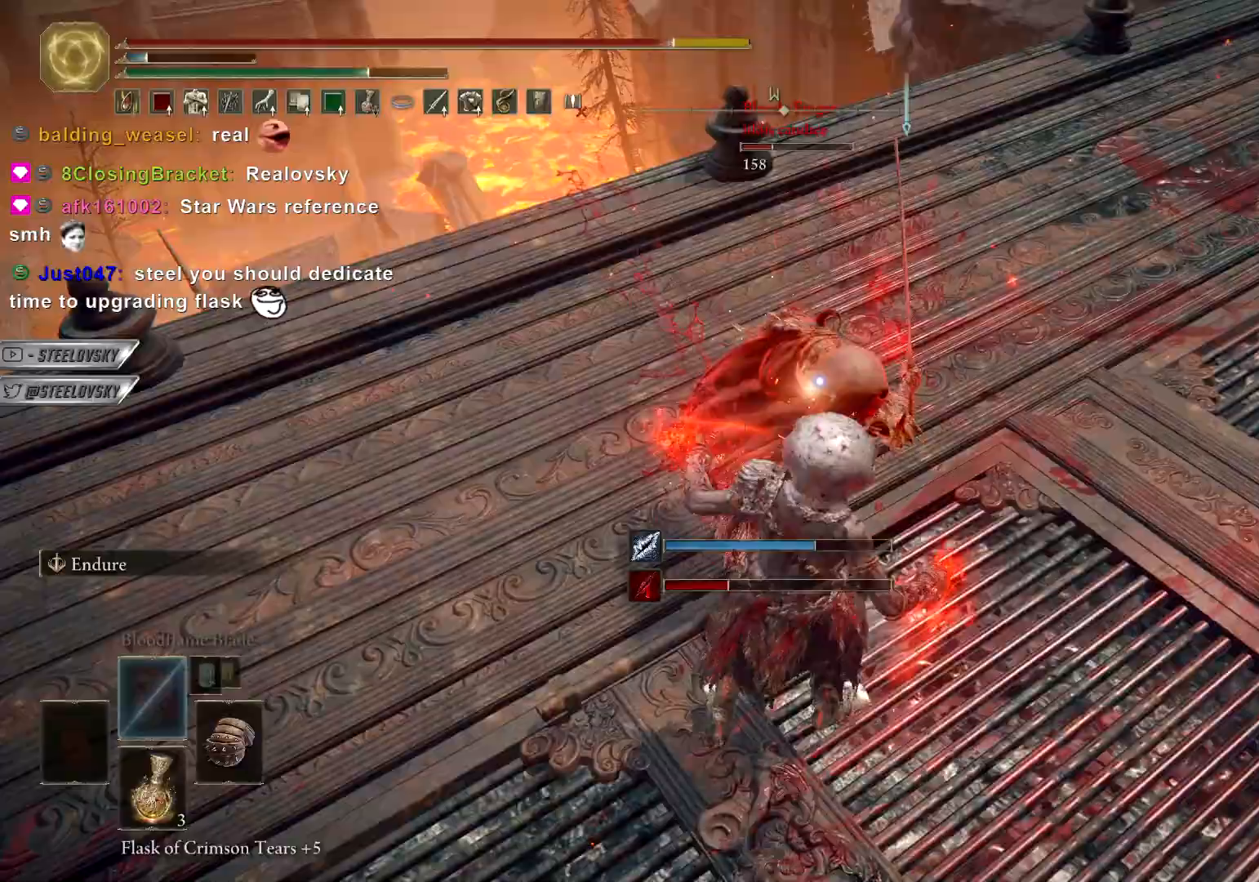
{"buttons": ["R2"], "left_stick": "right", "right_stick": "center", "events": [[433, "R2", "down"]]}
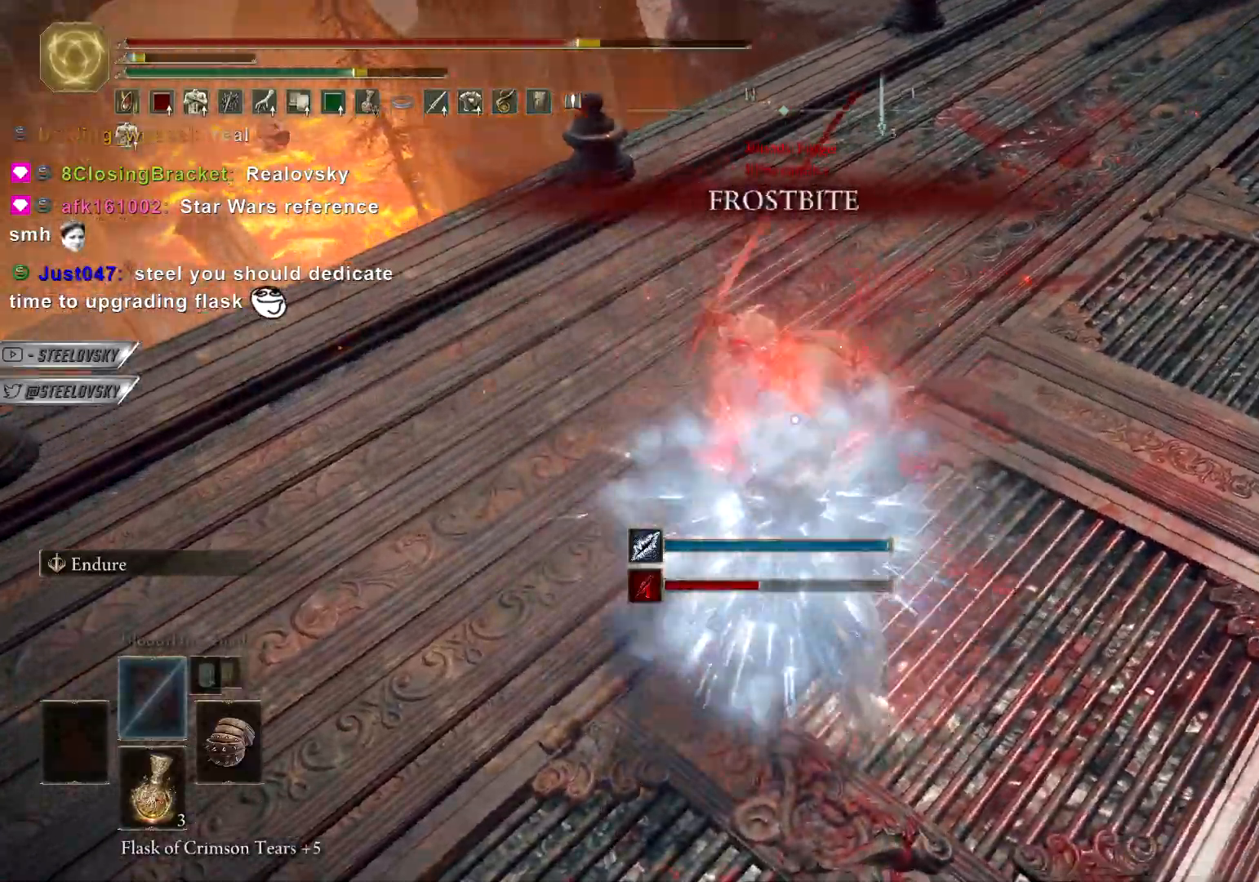
{"buttons": [], "left_stick": "right", "right_stick": "center", "events": [[50, "R2", "up"]]}